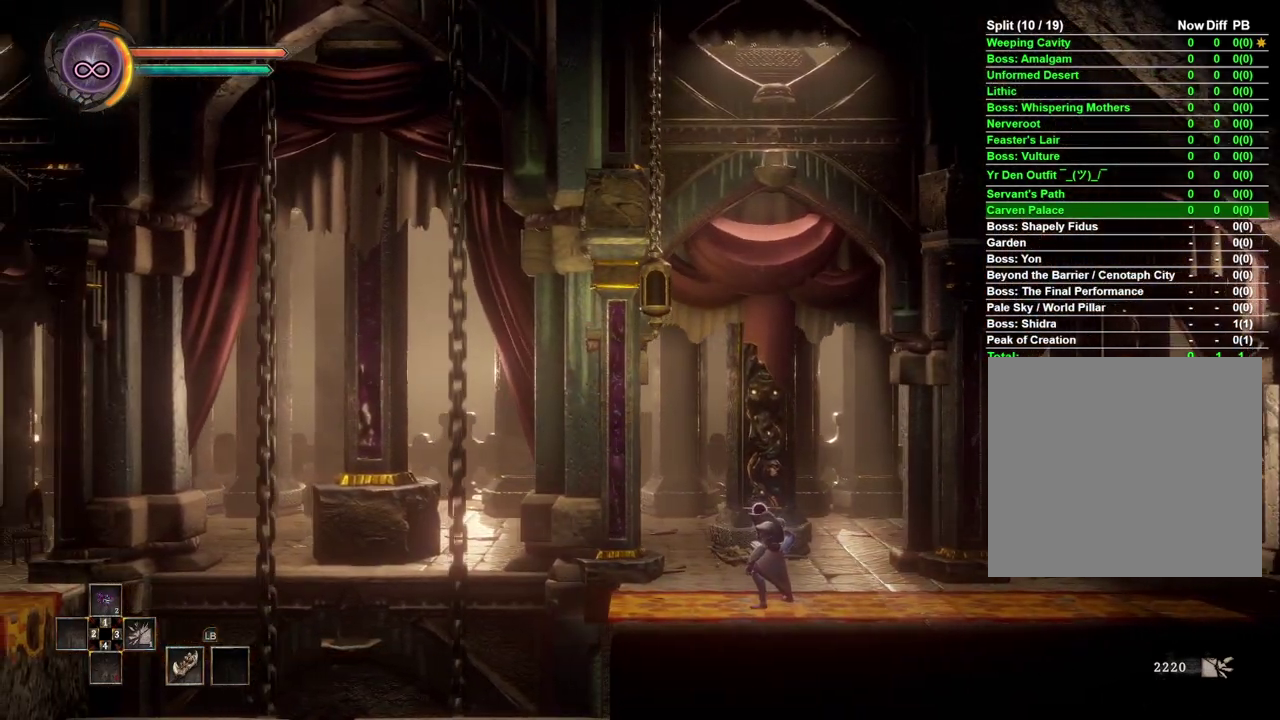
Gameplay with a controller (Xbox layout); each line is a JSON object with the inputs held at the frame after it. "events" lists button and stick changes between this image and that frame as [ms after this image, input, new state], when the widget could be followed in between. Not read: L2.
{"buttons": [], "left_stick": "center", "right_stick": "center", "events": []}
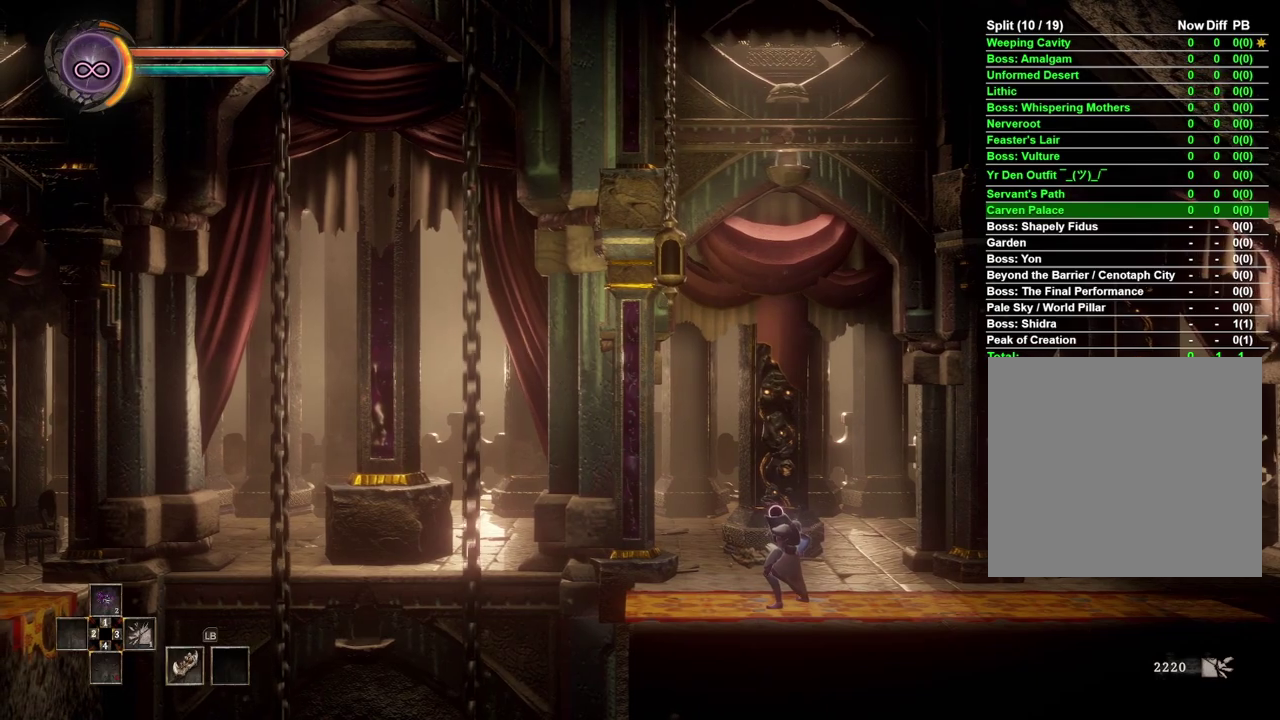
{"buttons": [], "left_stick": "center", "right_stick": "center", "events": []}
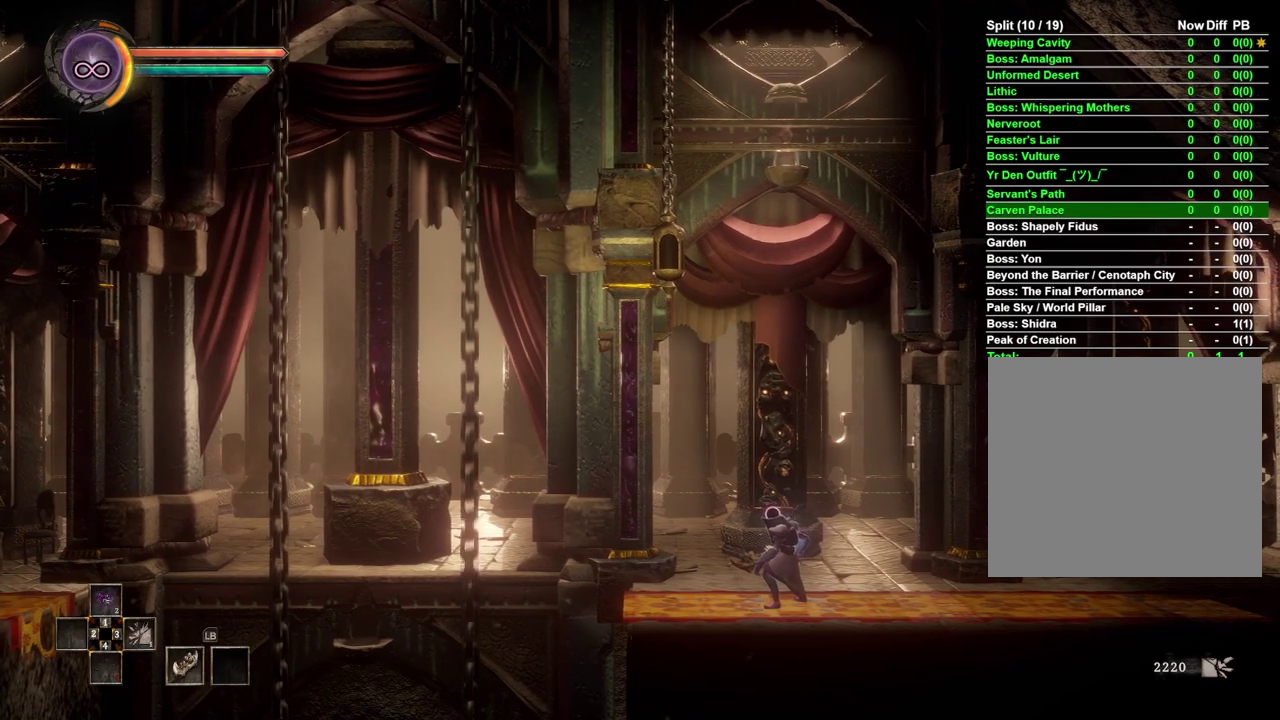
{"buttons": [], "left_stick": "down-left", "right_stick": "center", "events": [[450, "left_stick", "down-left"]]}
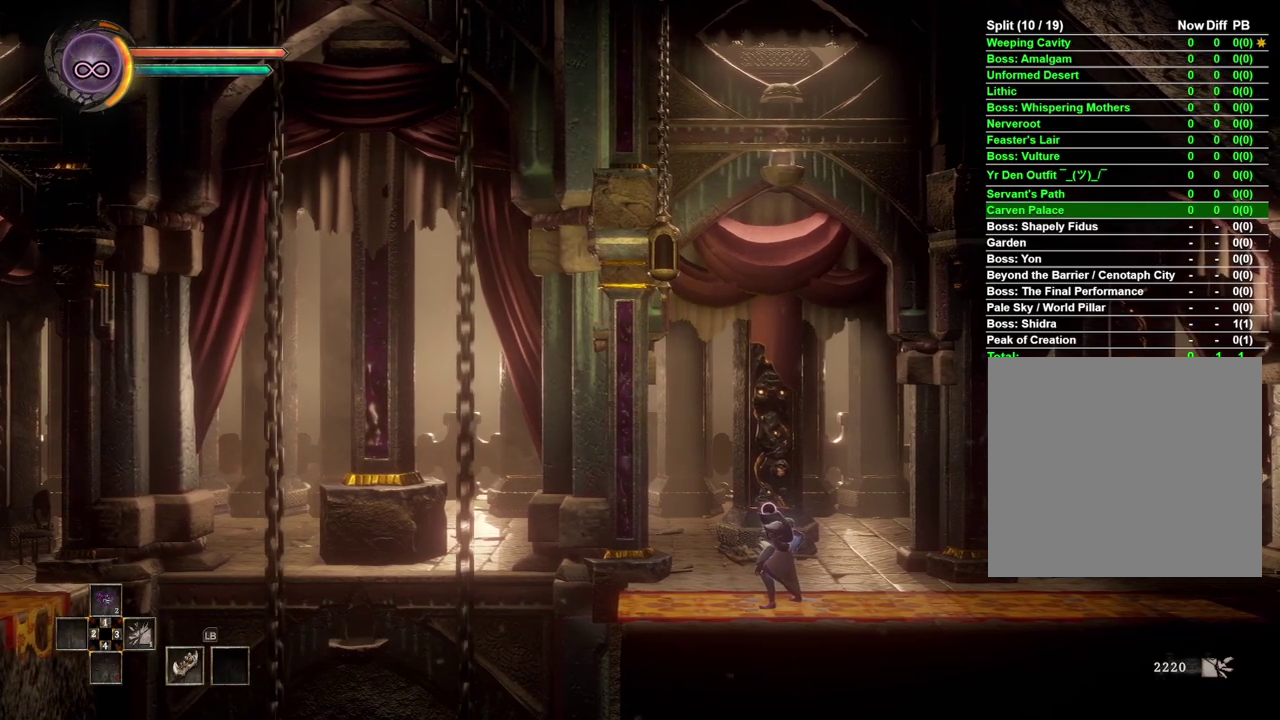
{"buttons": [], "left_stick": "left", "right_stick": "center", "events": [[100, "left_stick", "center"], [383, "left_stick", "left"]]}
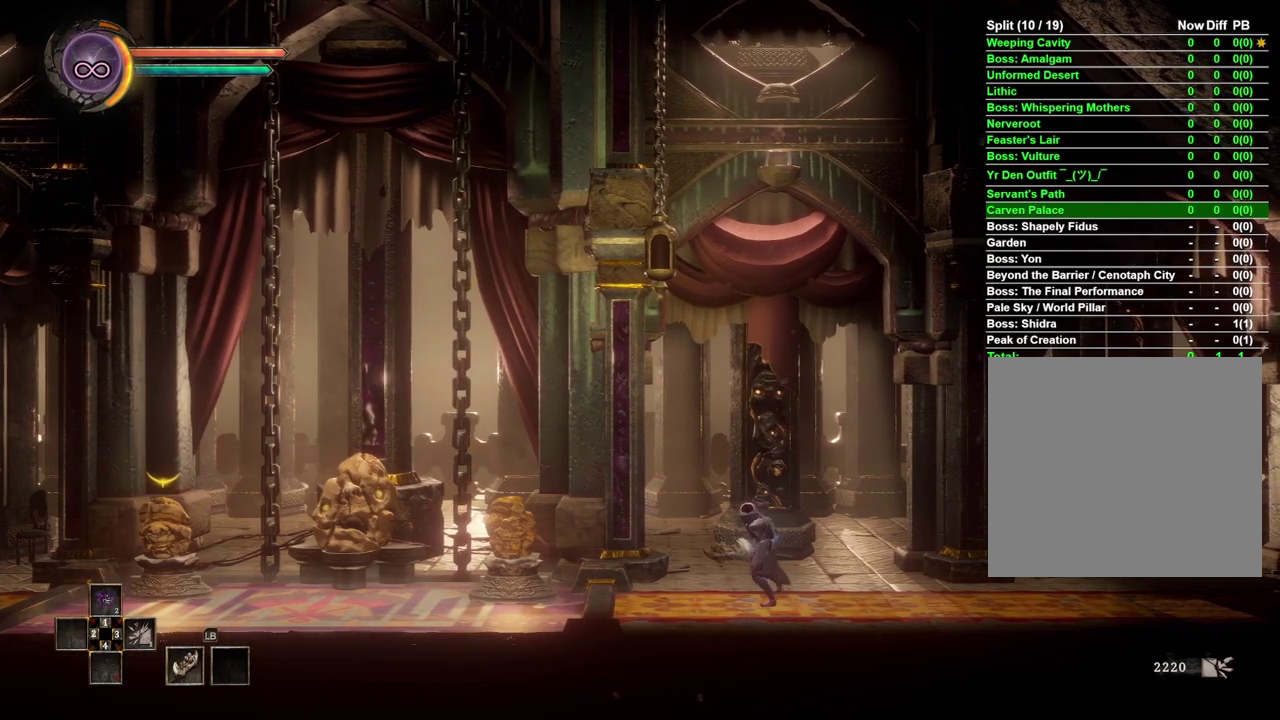
{"buttons": [], "left_stick": "left", "right_stick": "center", "events": []}
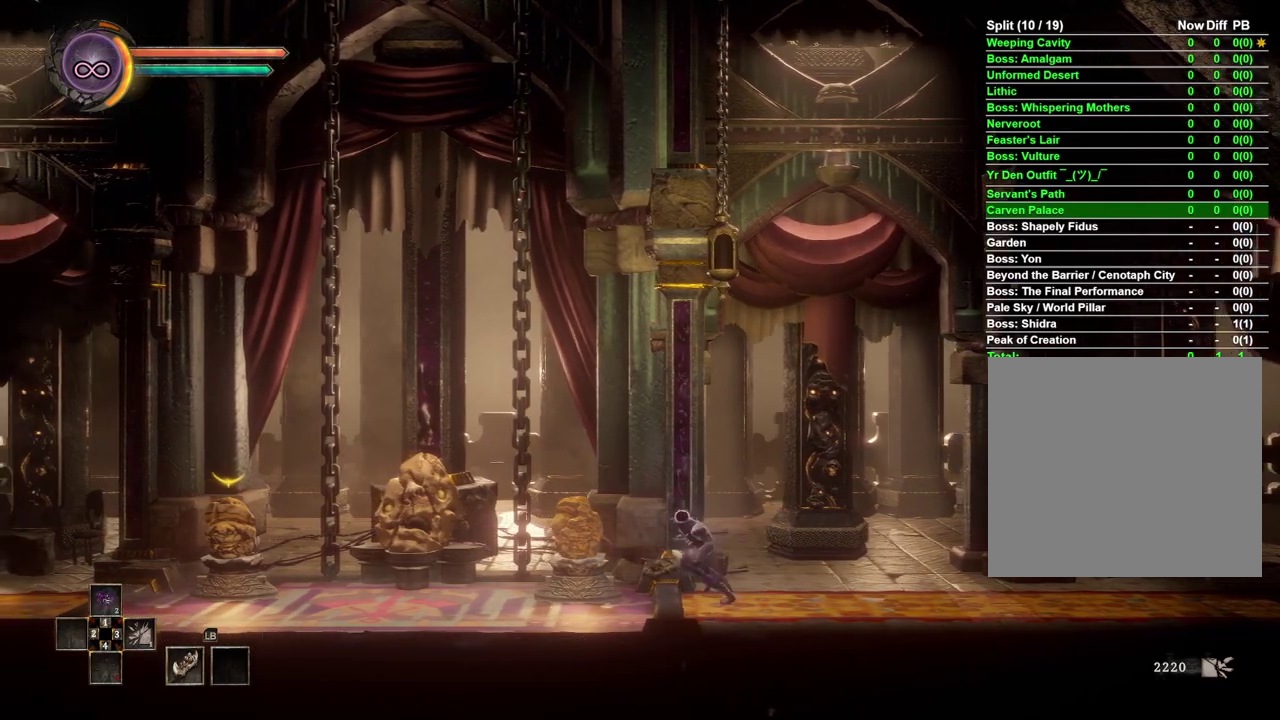
{"buttons": [], "left_stick": "left", "right_stick": "center", "events": []}
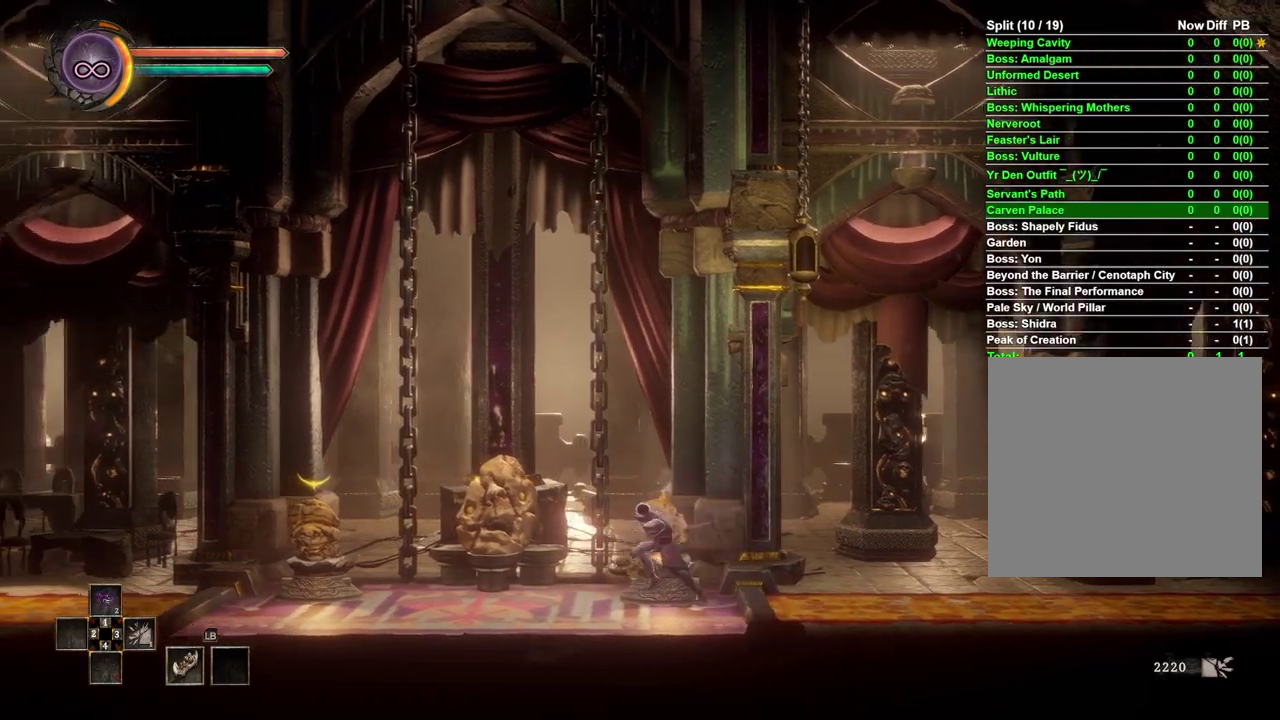
{"buttons": [], "left_stick": "left", "right_stick": "center", "events": []}
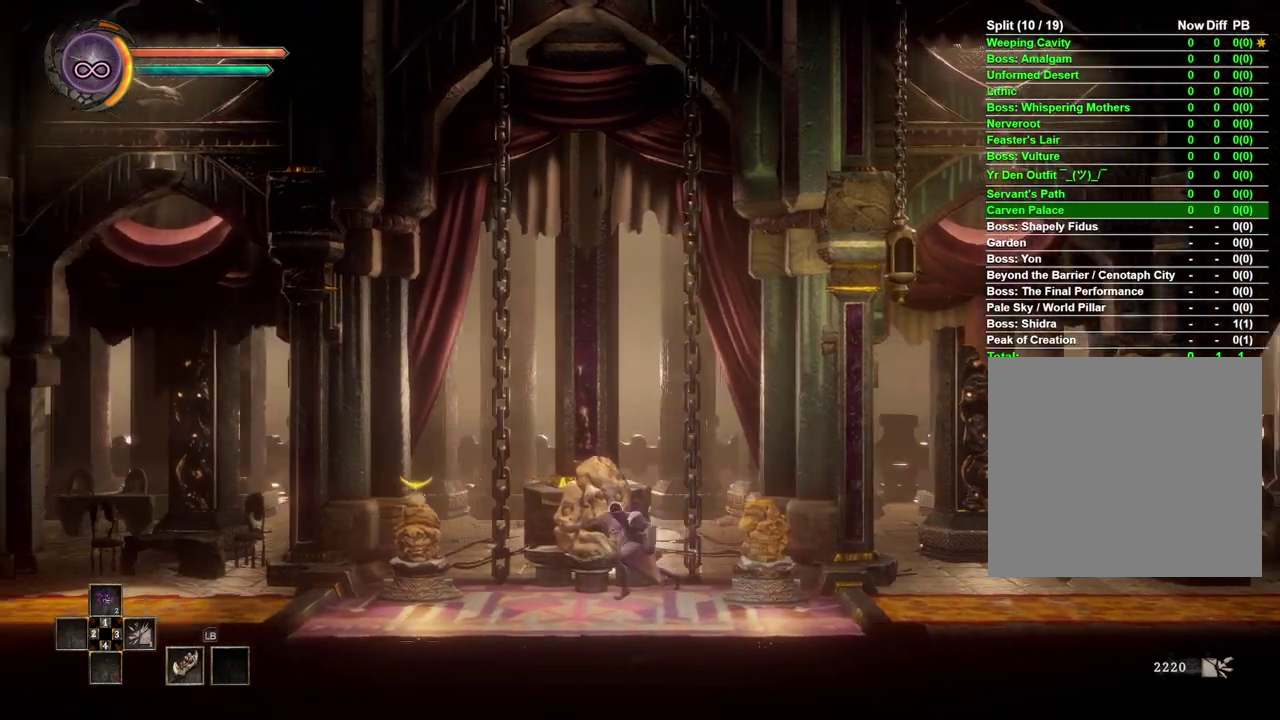
{"buttons": [], "left_stick": "left", "right_stick": "center", "events": []}
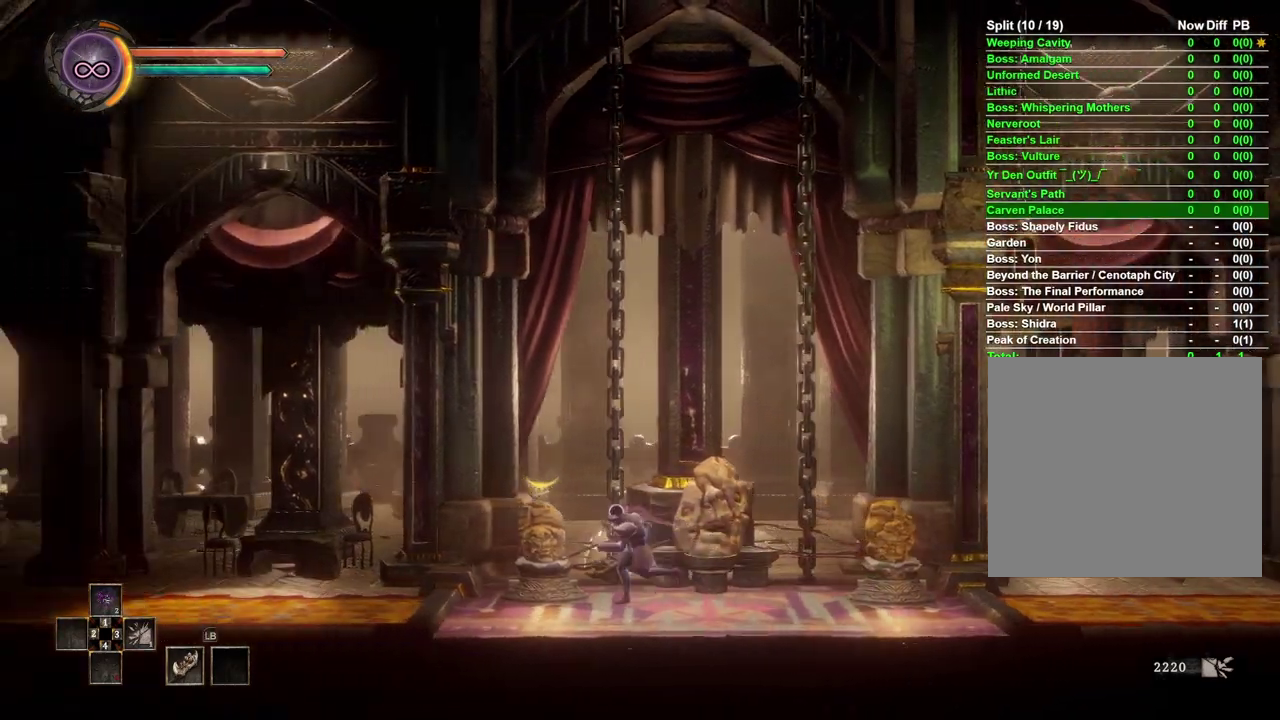
{"buttons": [], "left_stick": "center", "right_stick": "center", "events": [[417, "left_stick", "center"]]}
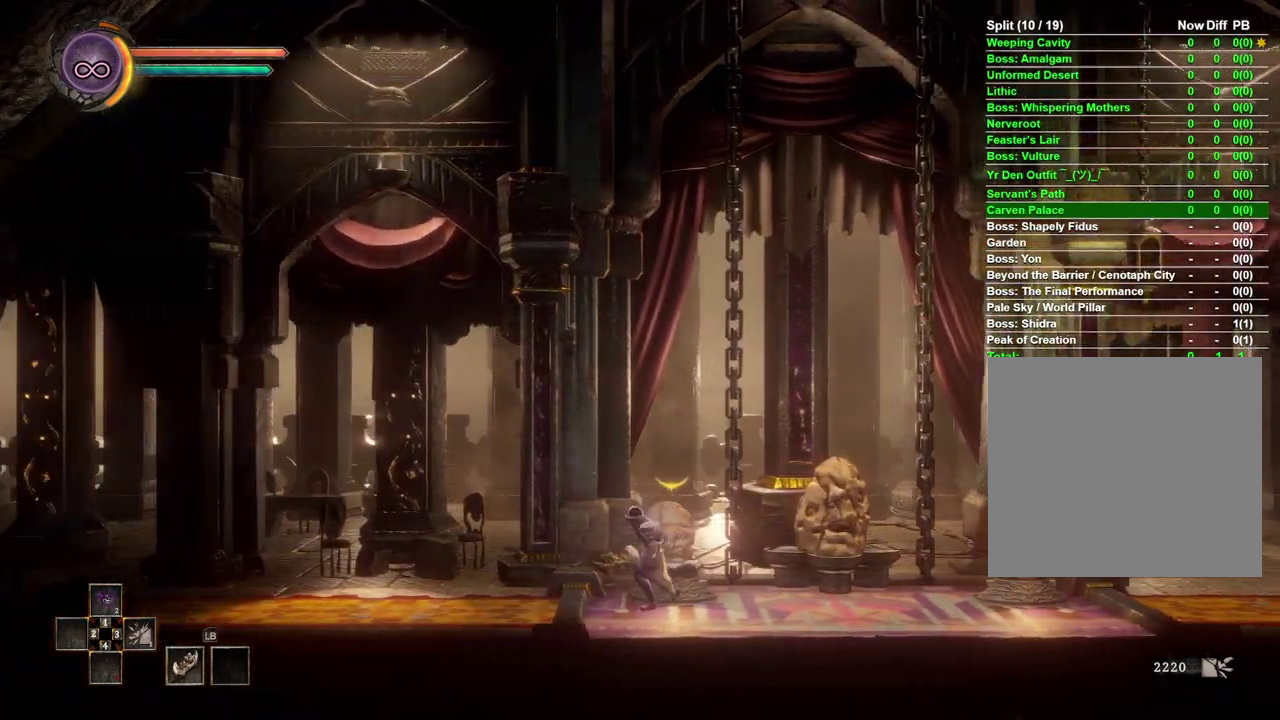
{"buttons": [], "left_stick": "right", "right_stick": "center", "events": [[383, "left_stick", "right"]]}
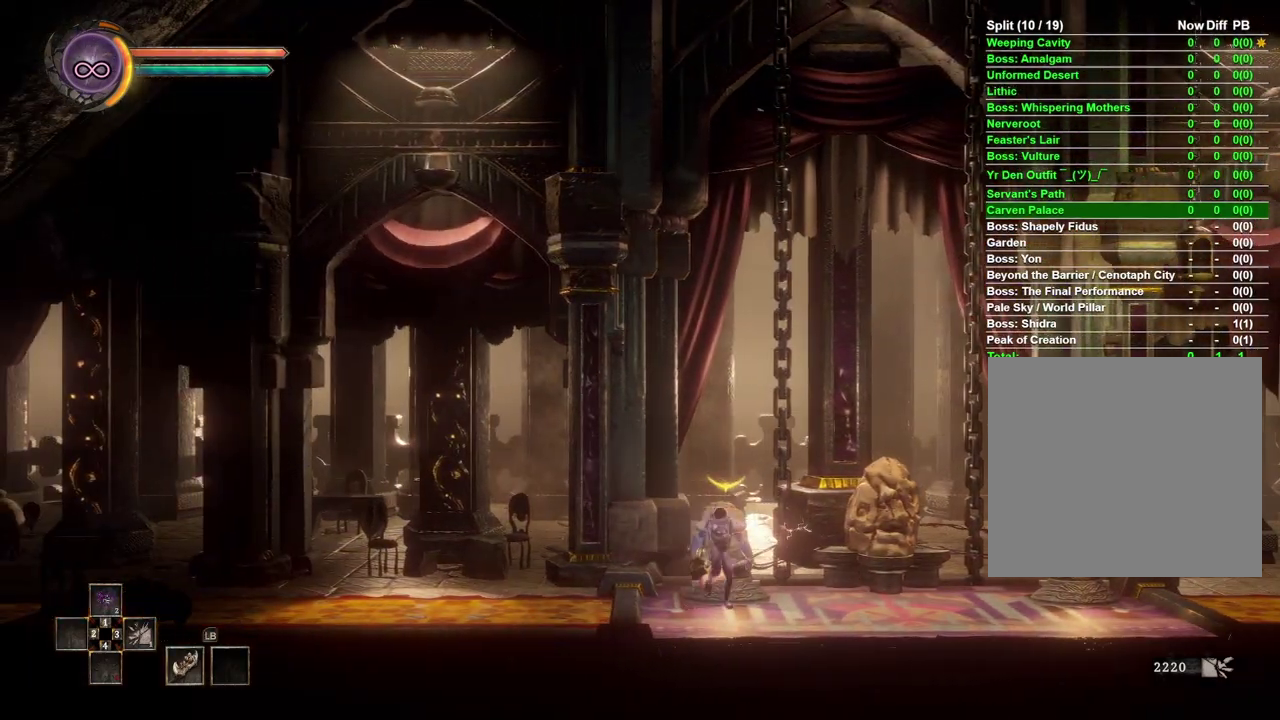
{"buttons": [], "left_stick": "center", "right_stick": "center", "events": [[167, "left_stick", "center"], [300, "left_stick", "left"], [433, "left_stick", "center"]]}
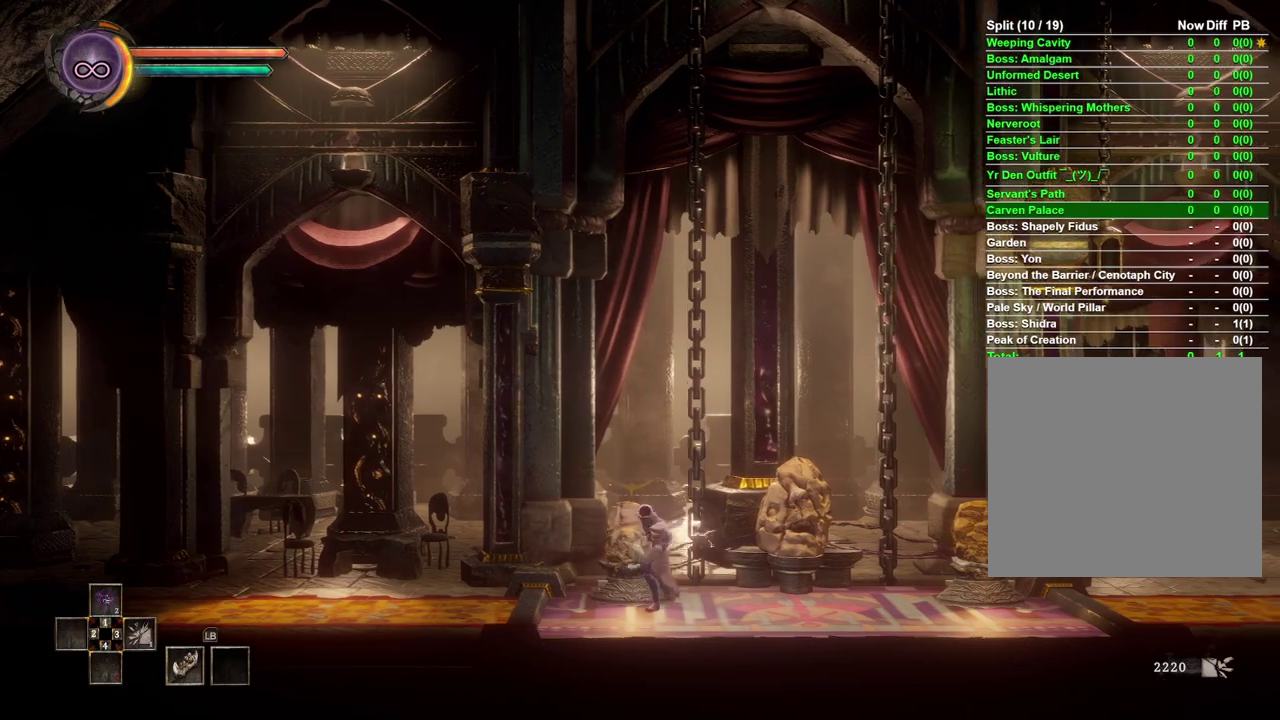
{"buttons": [], "left_stick": "center", "right_stick": "center", "events": []}
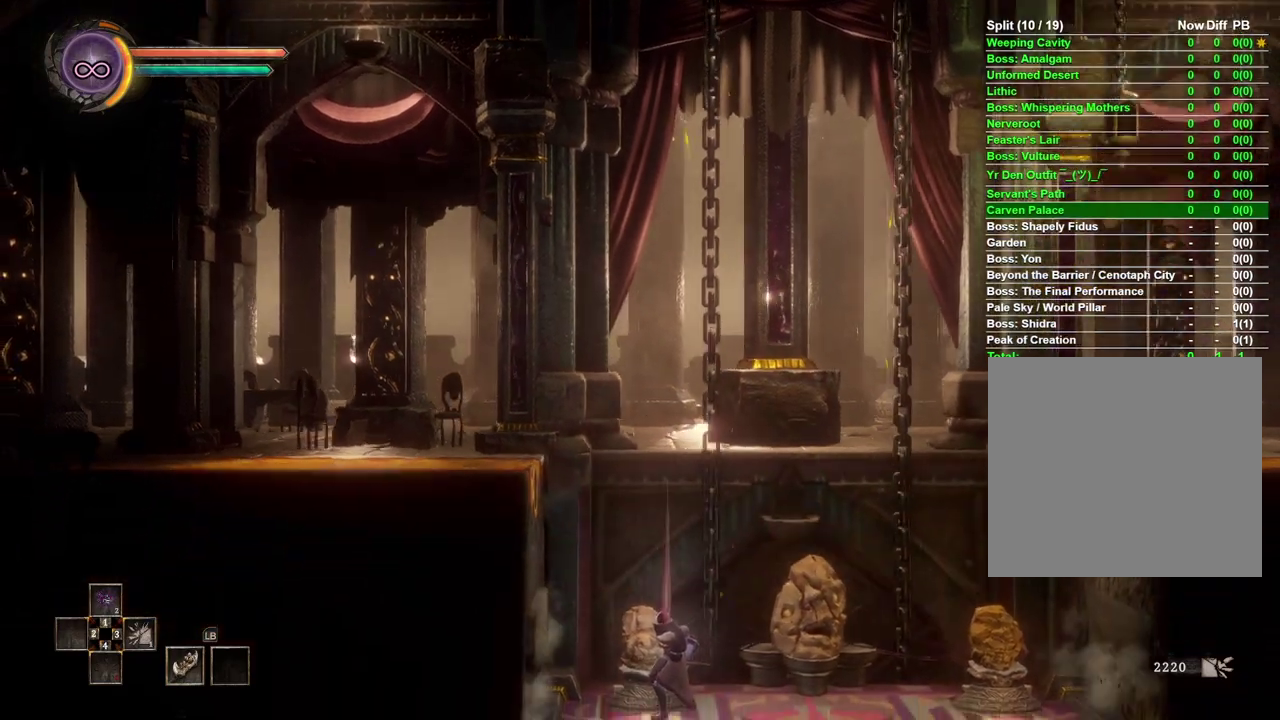
{"buttons": [], "left_stick": "left", "right_stick": "center", "events": [[83, "left_stick", "left"], [200, "left_stick", "center"], [500, "left_stick", "left"]]}
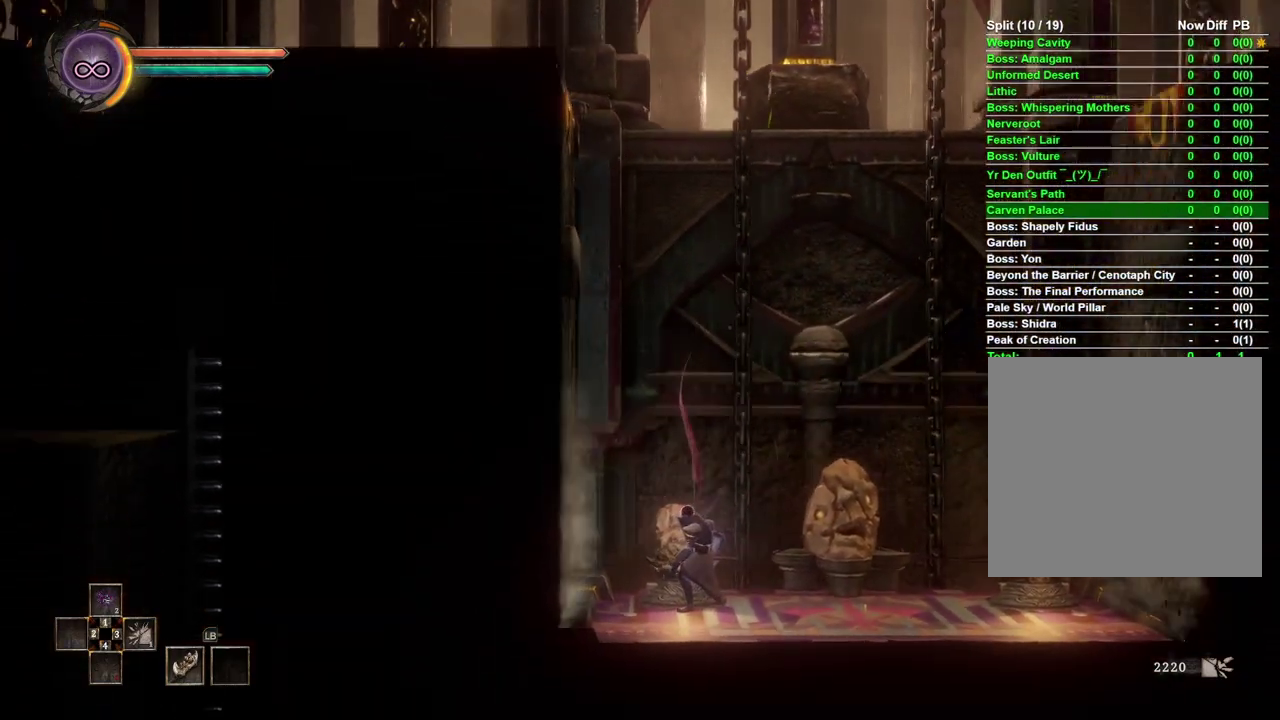
{"buttons": [], "left_stick": "left", "right_stick": "center", "events": [[217, "left_stick", "center"], [450, "left_stick", "left"]]}
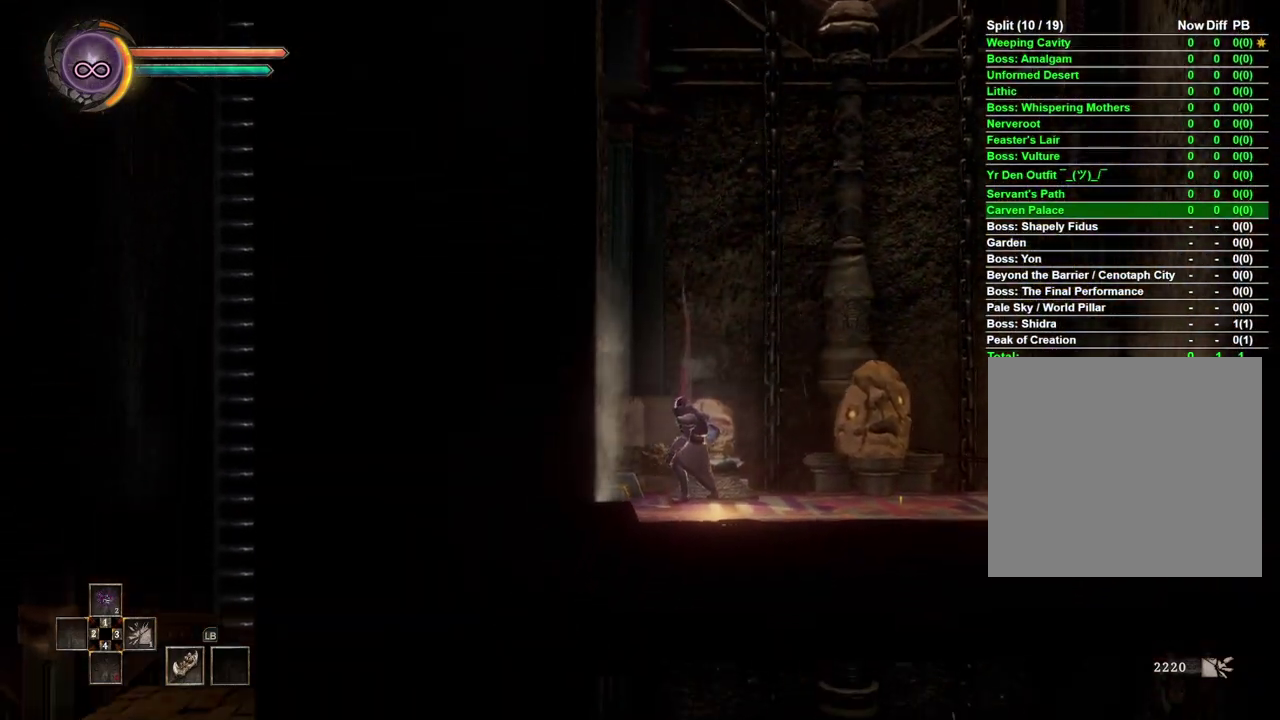
{"buttons": [], "left_stick": "center", "right_stick": "center", "events": [[100, "left_stick", "center"]]}
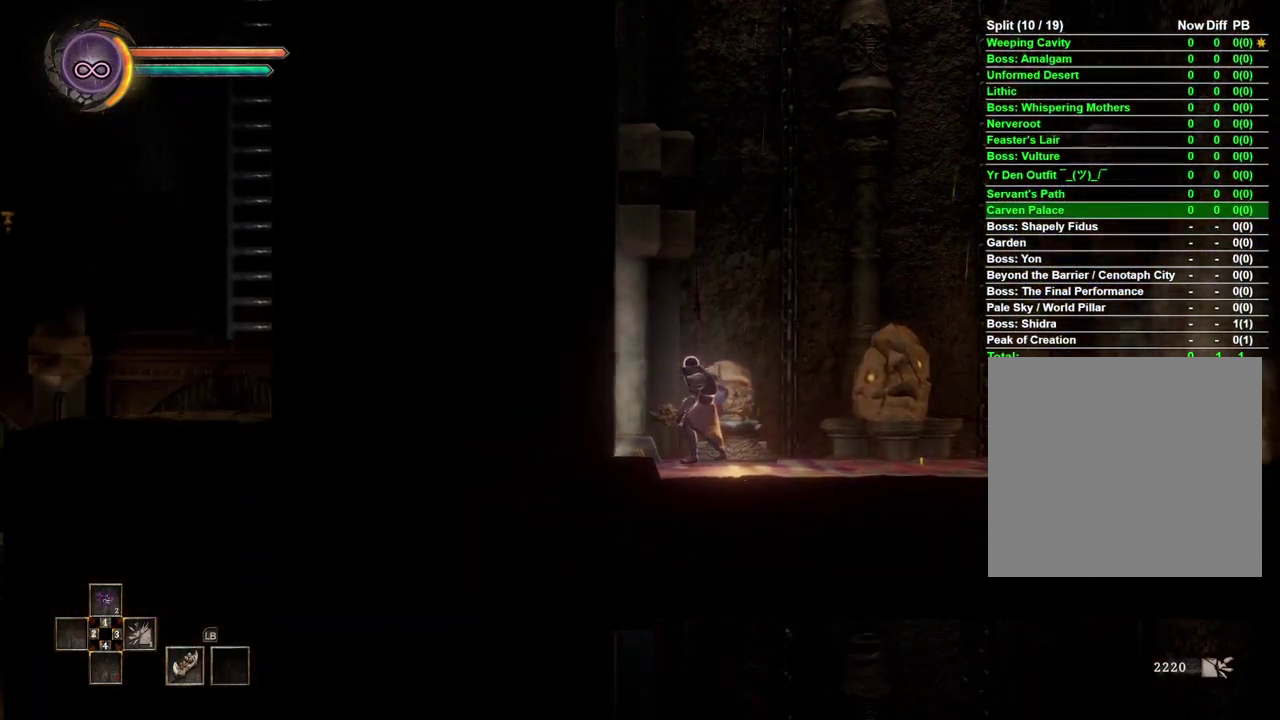
{"buttons": [], "left_stick": "center", "right_stick": "center", "events": [[300, "left_stick", "left"], [467, "left_stick", "center"]]}
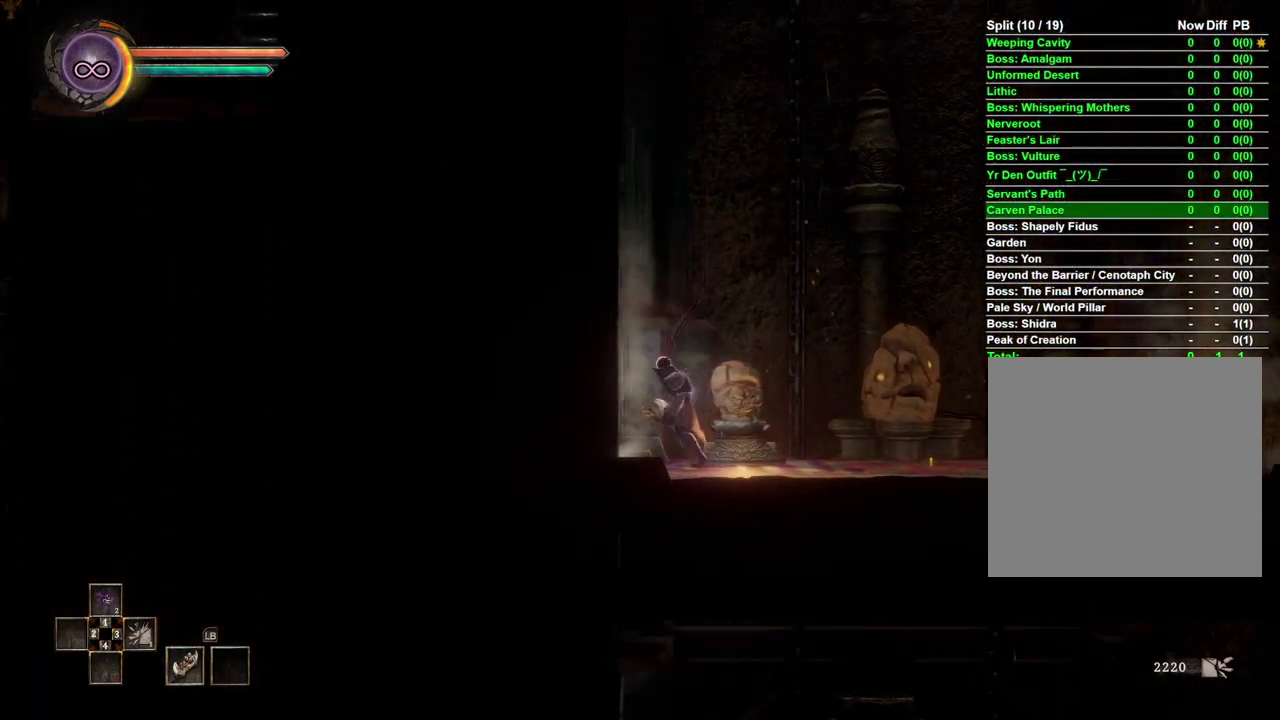
{"buttons": [], "left_stick": "center", "right_stick": "center", "events": []}
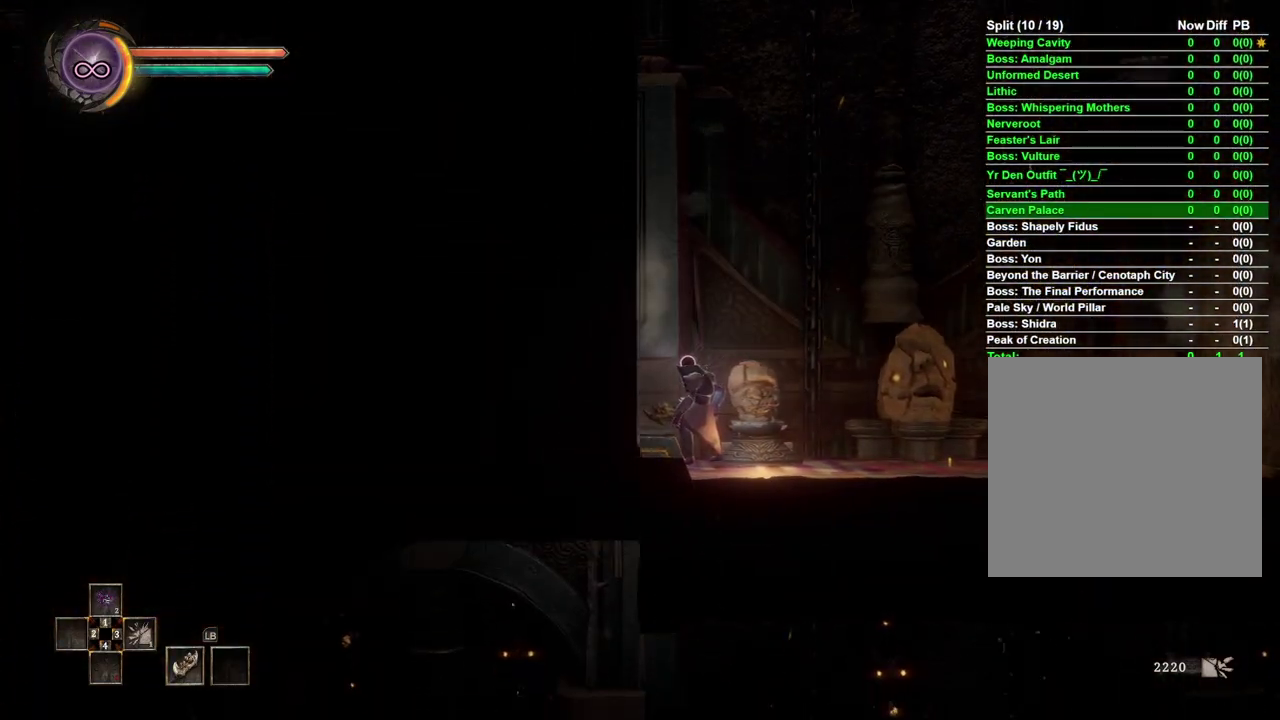
{"buttons": [], "left_stick": "center", "right_stick": "center", "events": []}
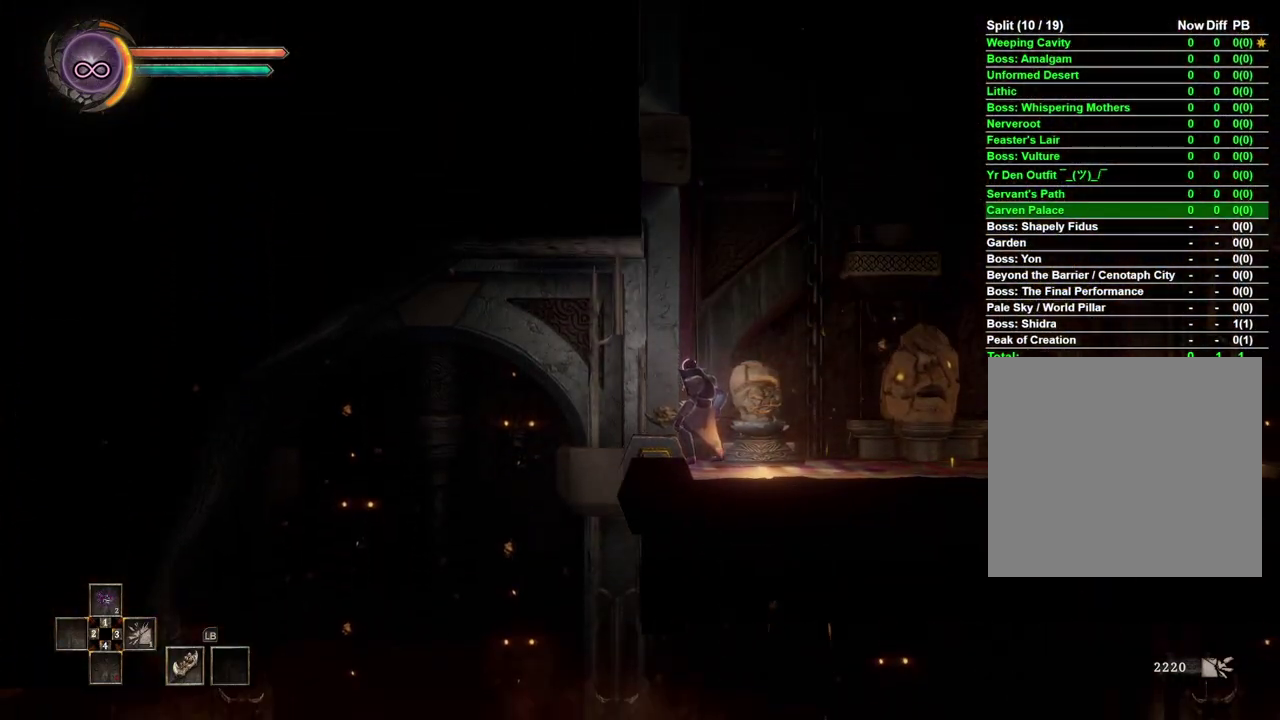
{"buttons": ["B"], "left_stick": "left", "right_stick": "center", "events": [[283, "left_stick", "left"], [500, "B", "down"]]}
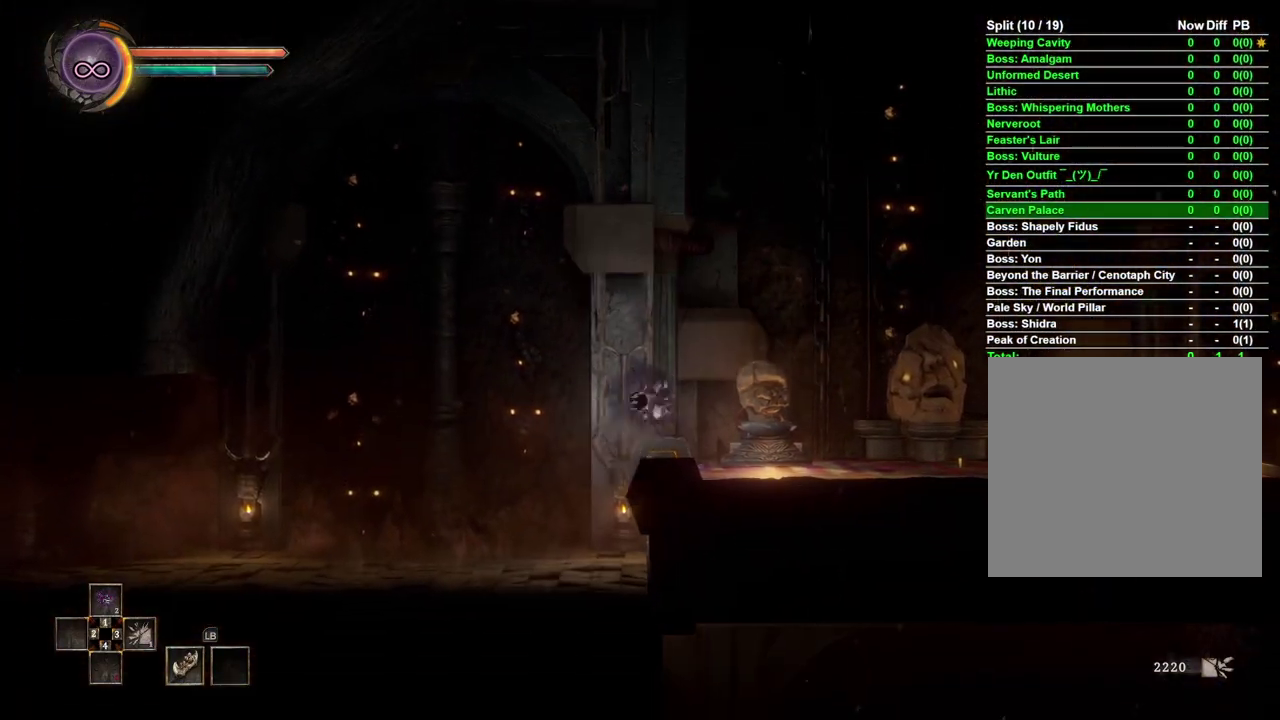
{"buttons": [], "left_stick": "left", "right_stick": "center", "events": [[83, "B", "up"]]}
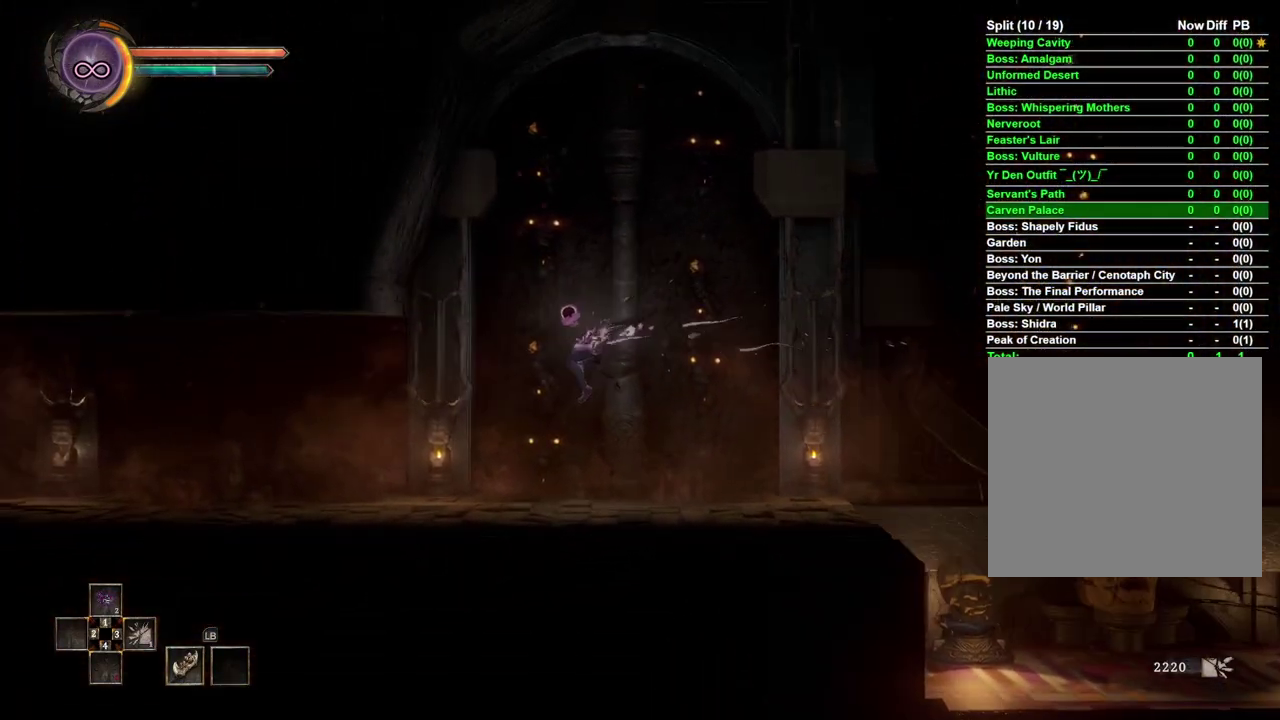
{"buttons": [], "left_stick": "left", "right_stick": "center", "events": []}
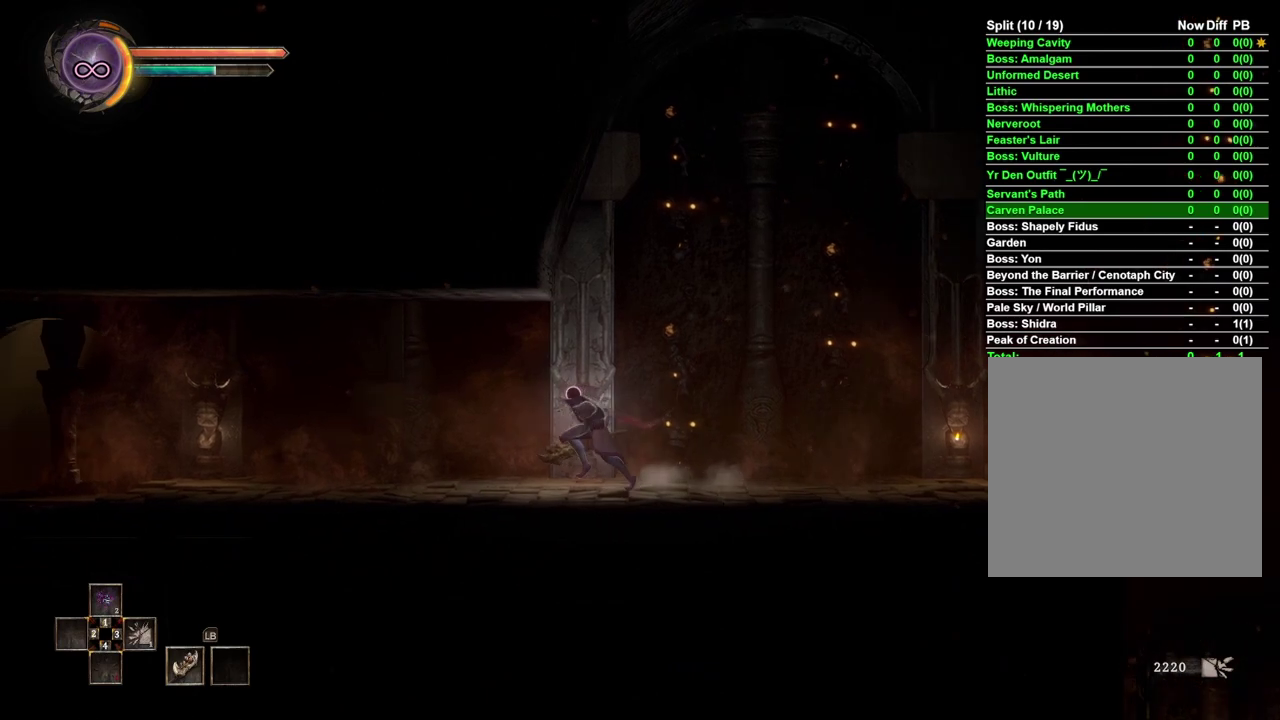
{"buttons": [], "left_stick": "left", "right_stick": "center", "events": []}
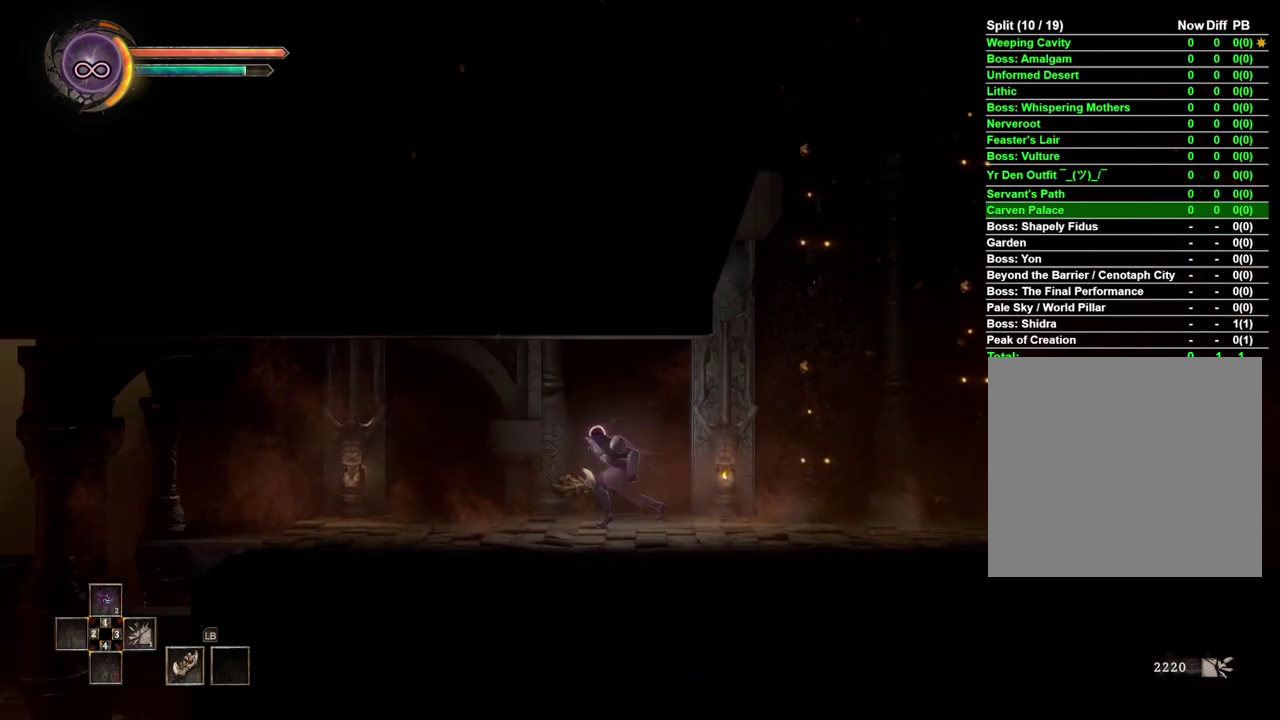
{"buttons": [], "left_stick": "left", "right_stick": "center", "events": []}
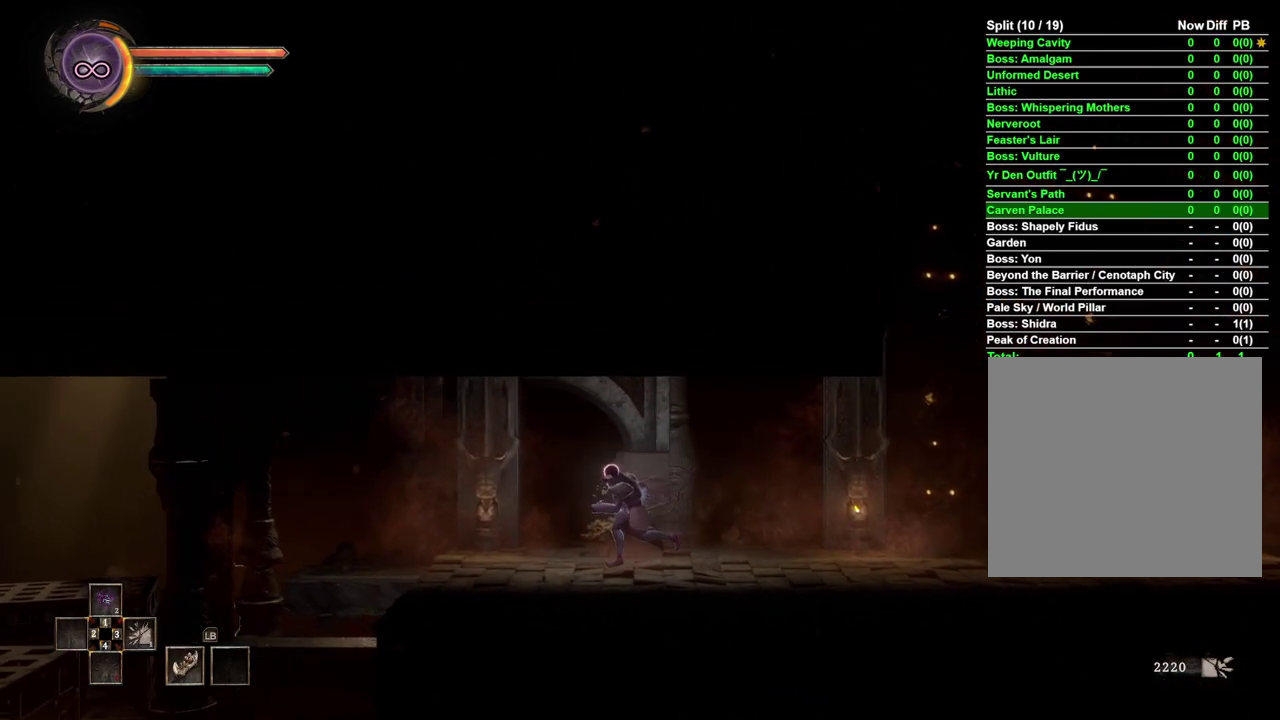
{"buttons": [], "left_stick": "left", "right_stick": "center", "events": []}
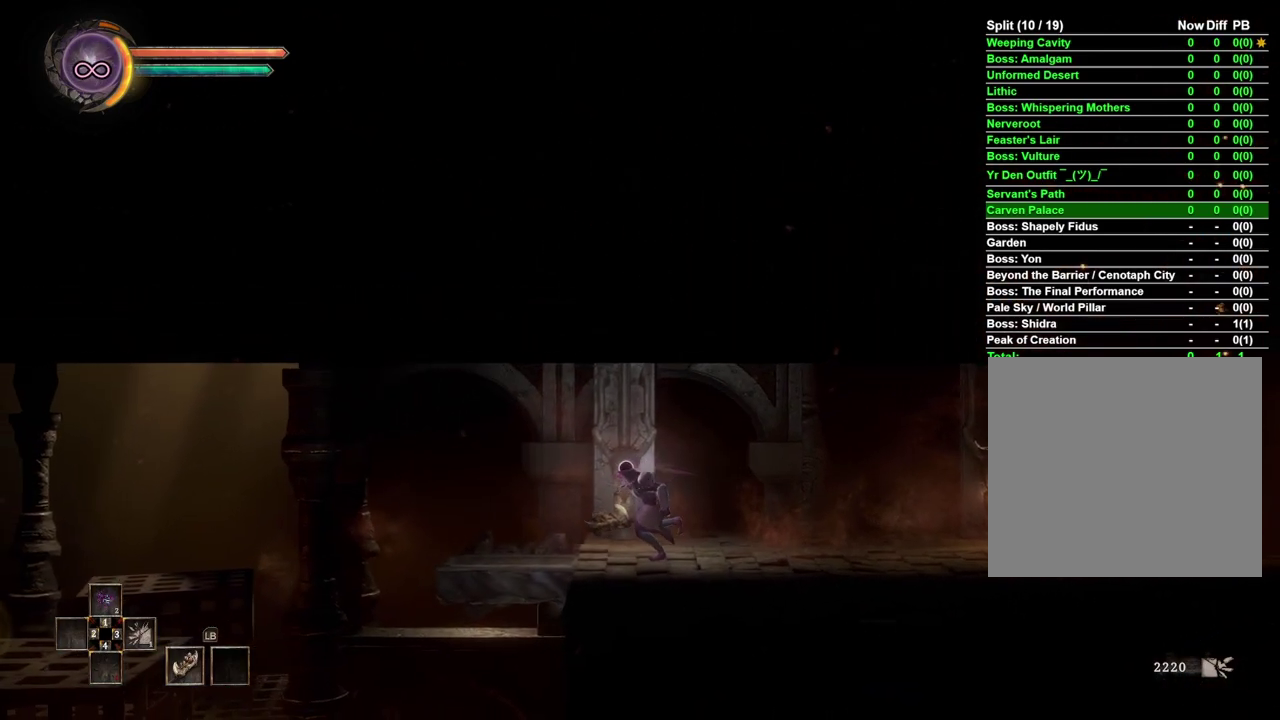
{"buttons": [], "left_stick": "left", "right_stick": "center", "events": []}
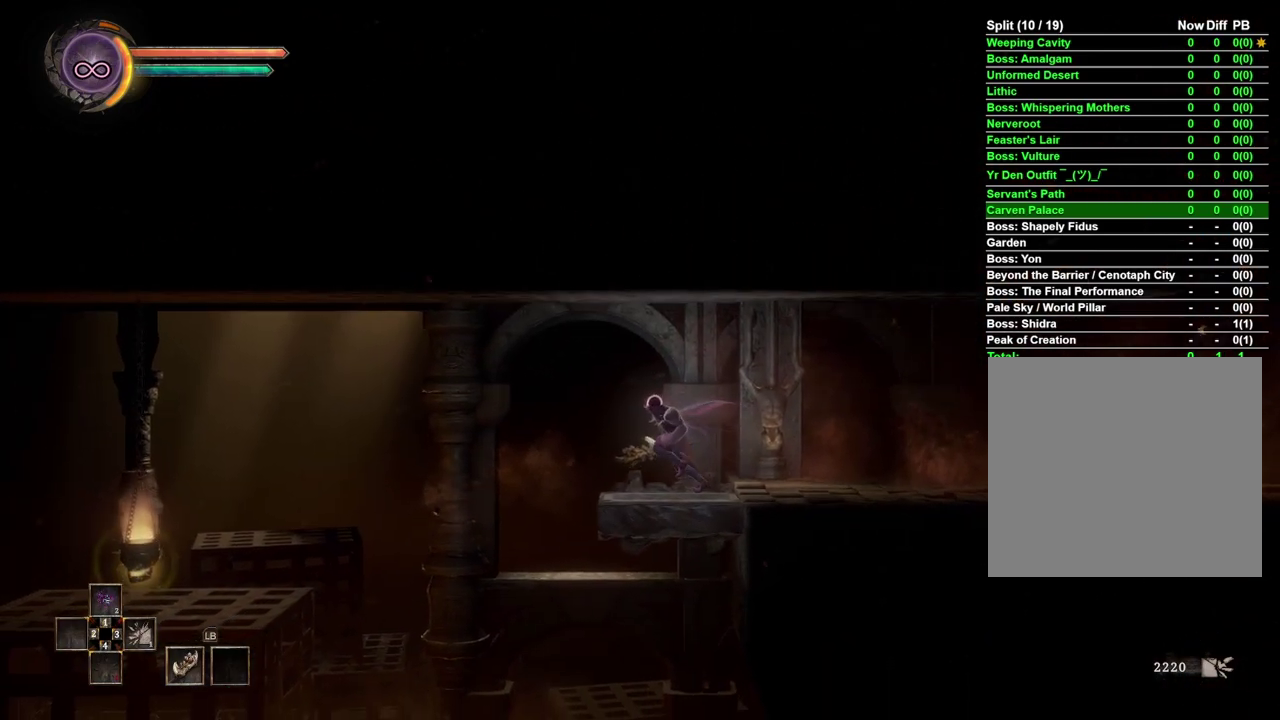
{"buttons": [], "left_stick": "left", "right_stick": "center", "events": []}
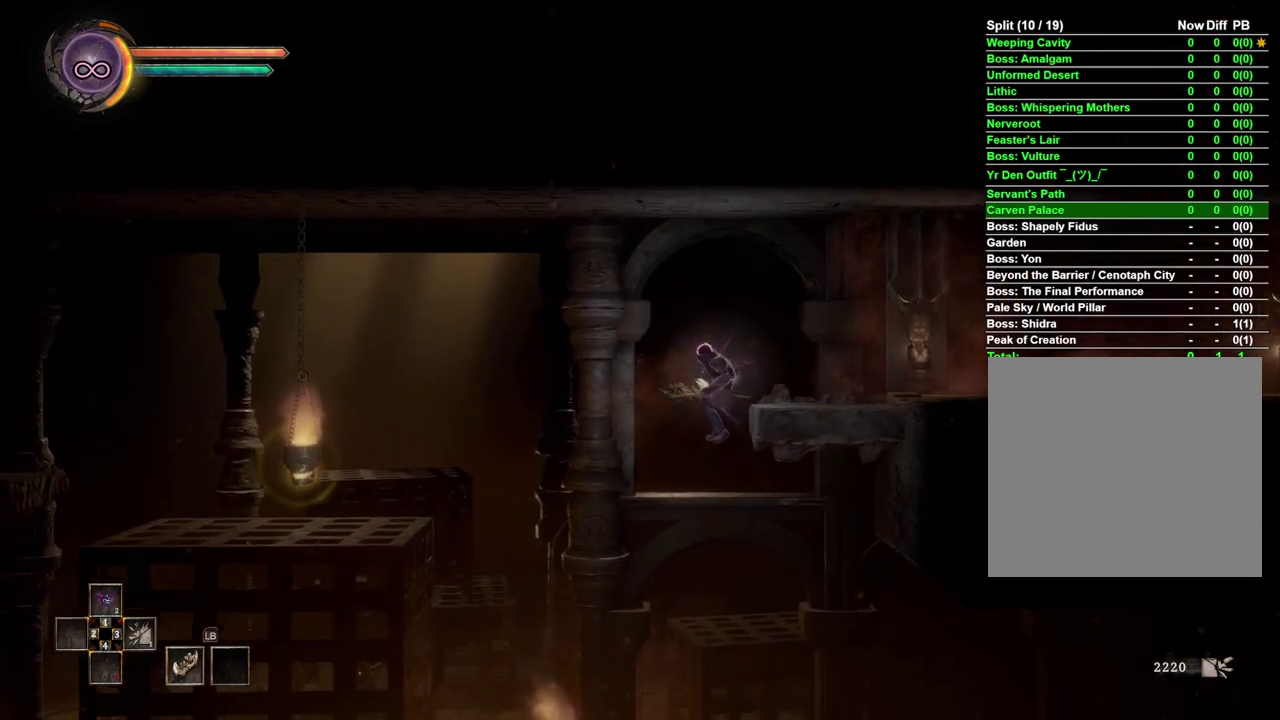
{"buttons": [], "left_stick": "left", "right_stick": "center", "events": []}
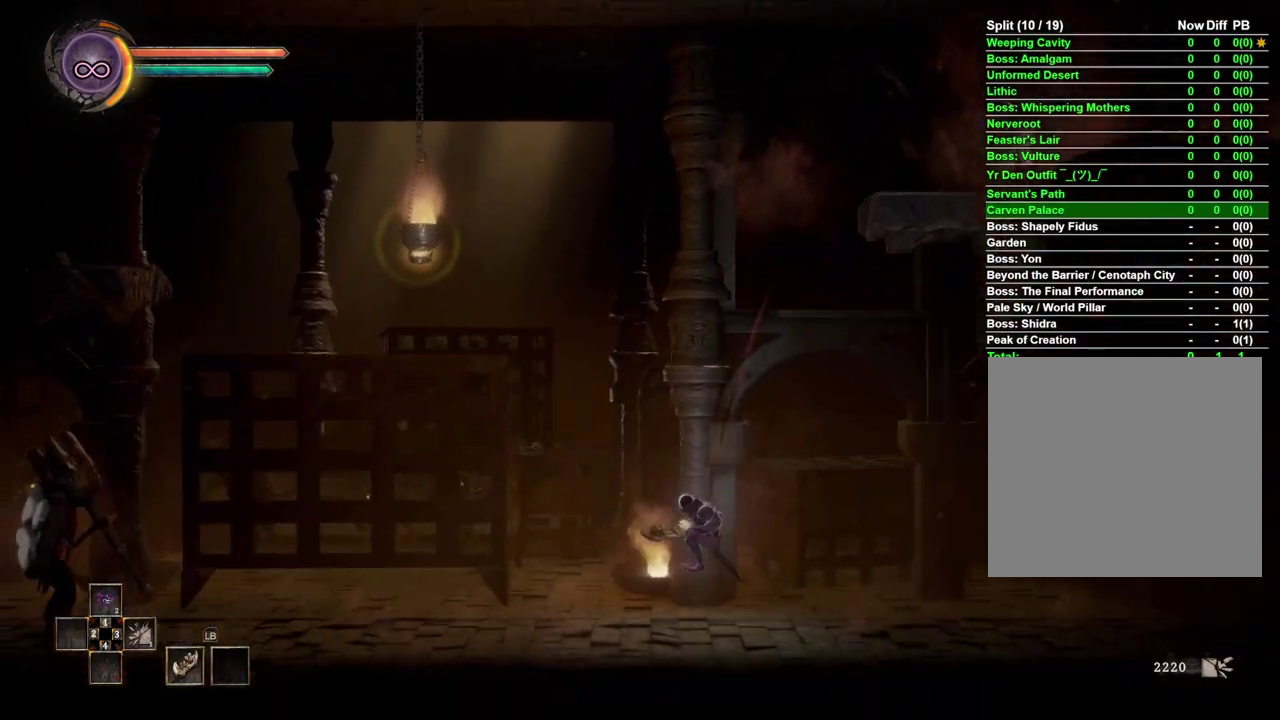
{"buttons": [], "left_stick": "left", "right_stick": "center", "events": []}
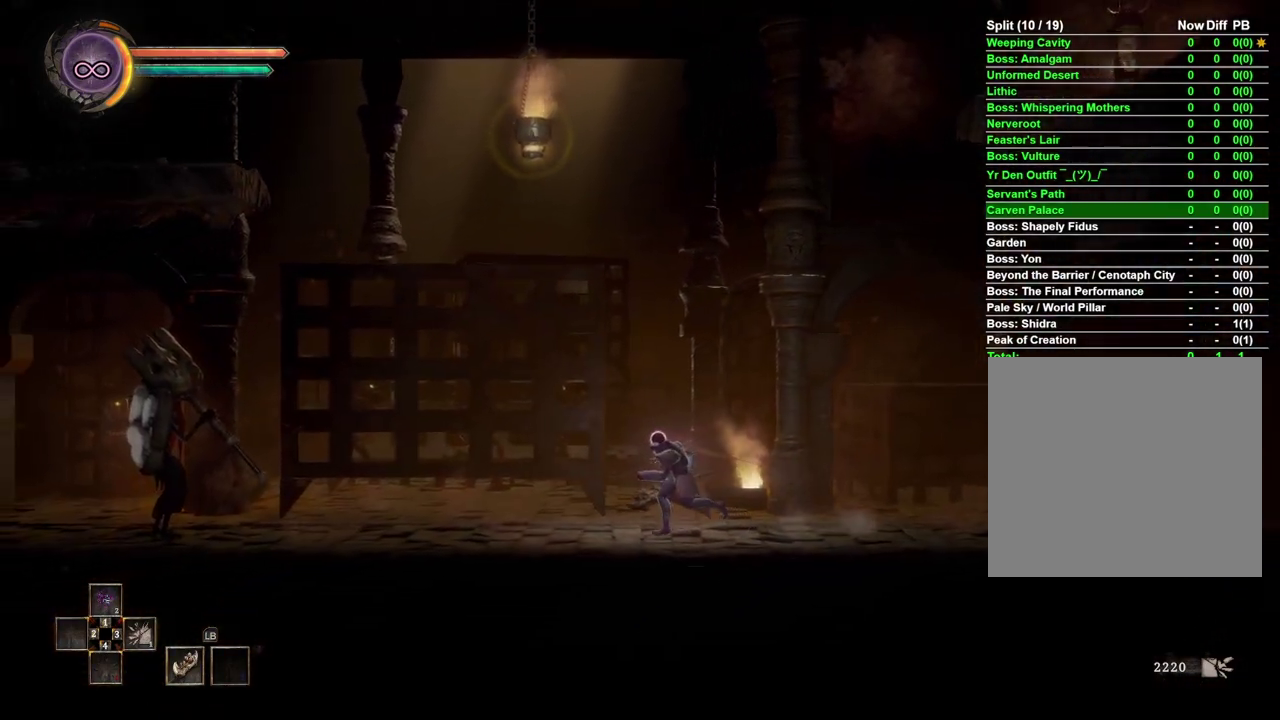
{"buttons": [], "left_stick": "left", "right_stick": "center", "events": []}
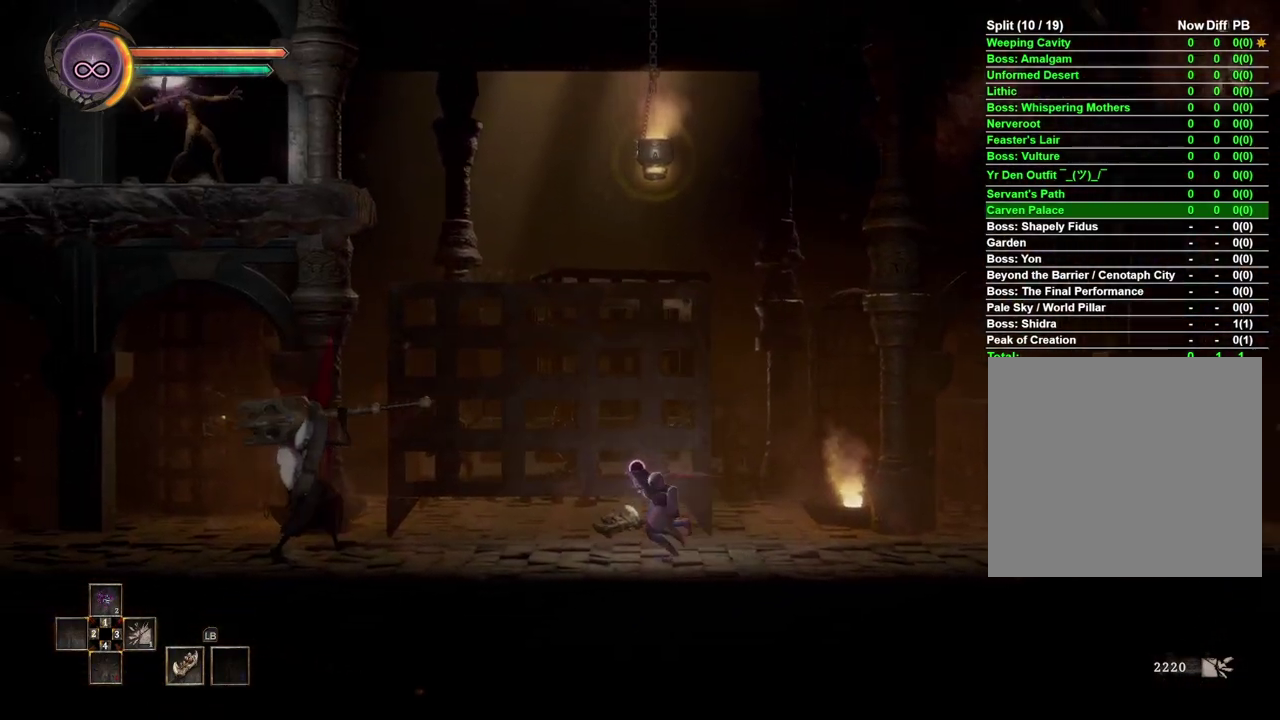
{"buttons": [], "left_stick": "left", "right_stick": "center", "events": []}
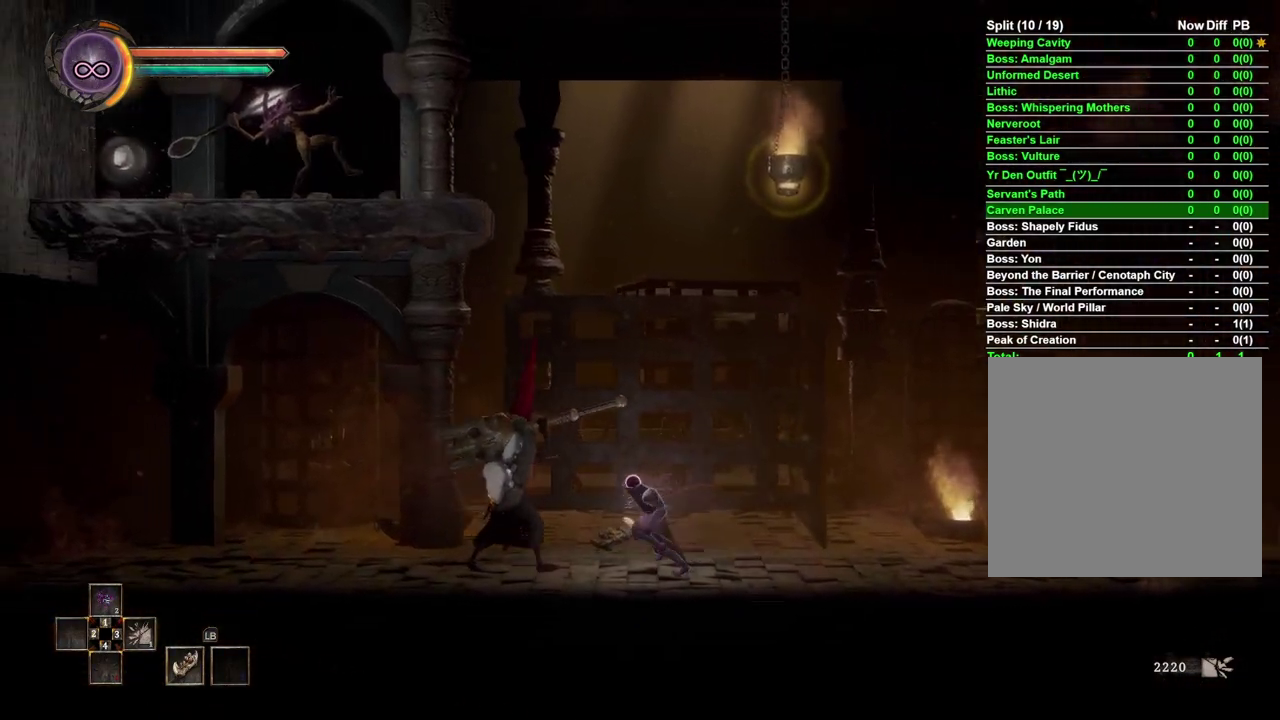
{"buttons": [], "left_stick": "down-left", "right_stick": "center", "events": [[333, "B", "down"], [433, "left_stick", "down-left"], [467, "B", "up"]]}